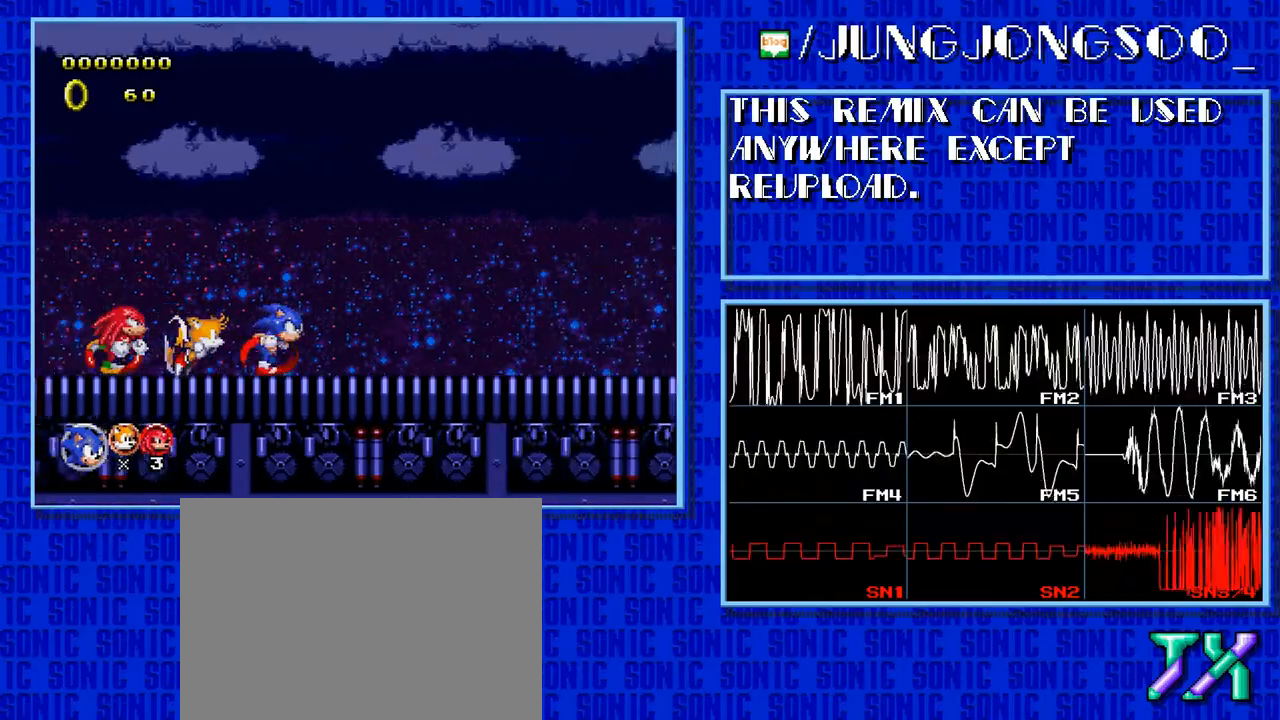
Gameplay with a controller; each line is a JSON object with the inputs held at the frame after it. "events" lists button and stick changes between this image and that frame as [ms after this image, input, new state], when the widget could be followed in between. Not read: L3 R3.
{"buttons": ["DPAD_RIGHT"], "events": []}
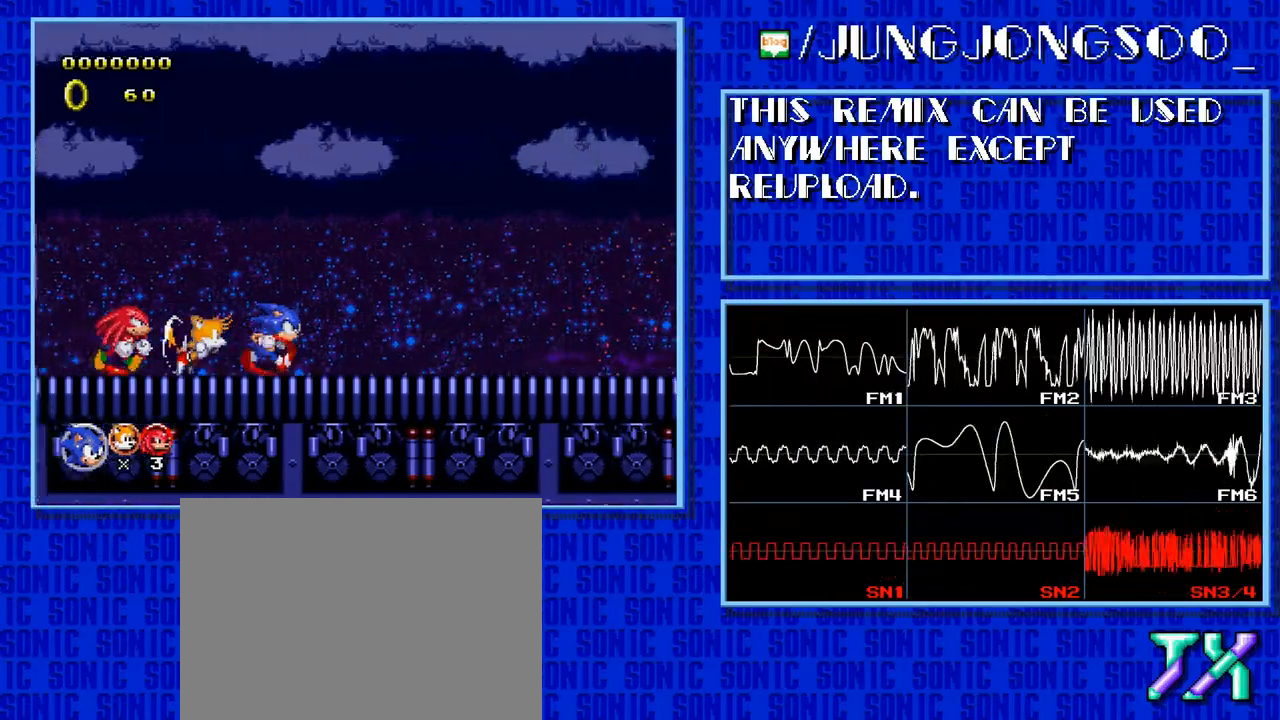
{"buttons": ["DPAD_RIGHT"], "events": []}
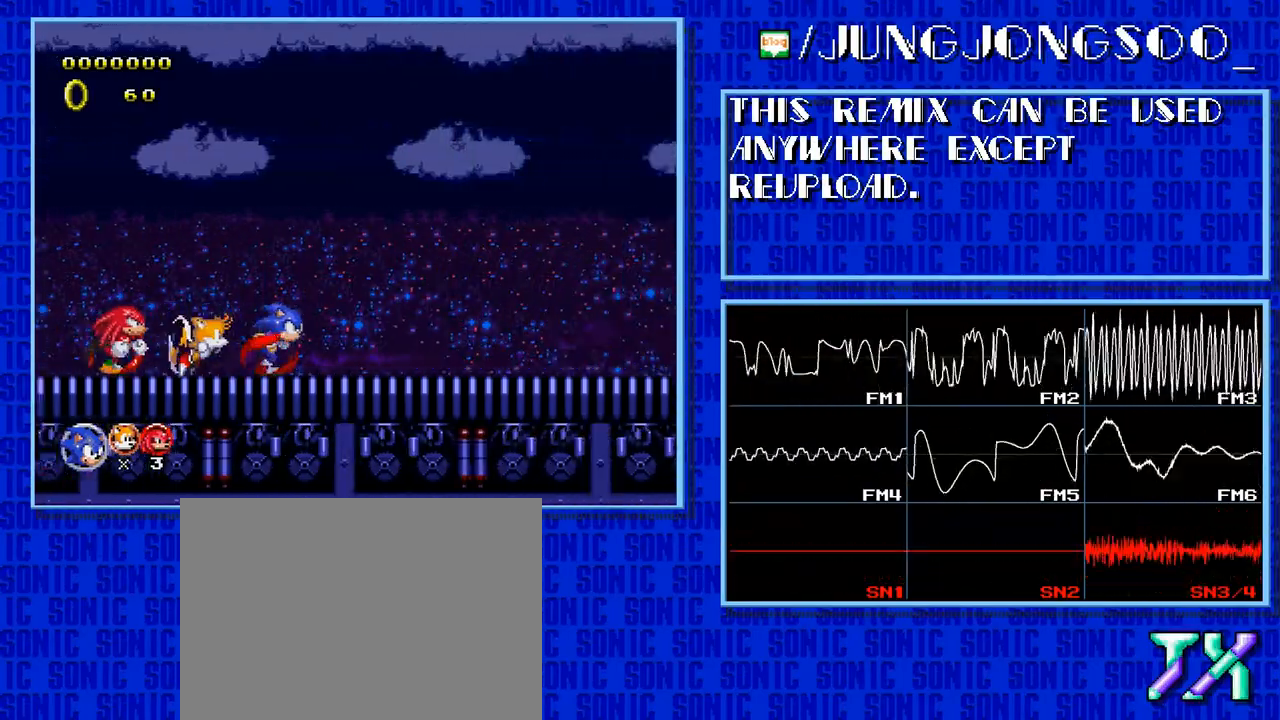
{"buttons": ["DPAD_RIGHT"], "events": []}
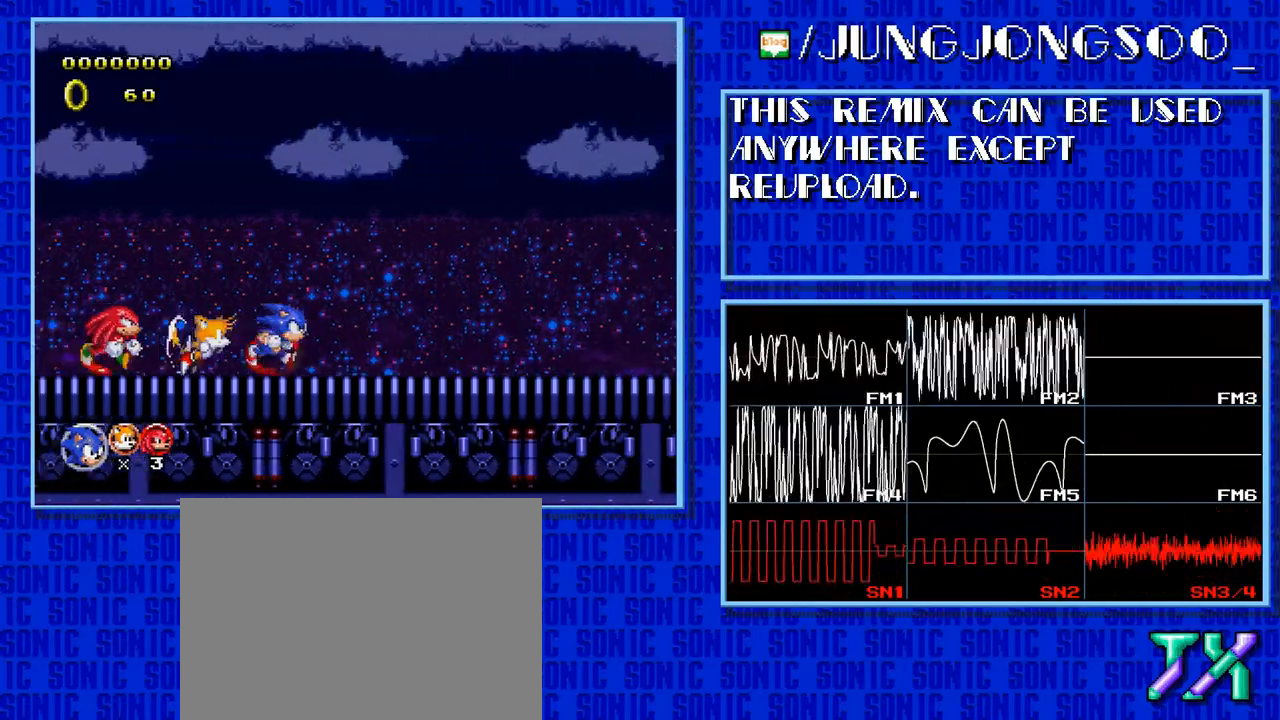
{"buttons": ["DPAD_RIGHT"], "events": []}
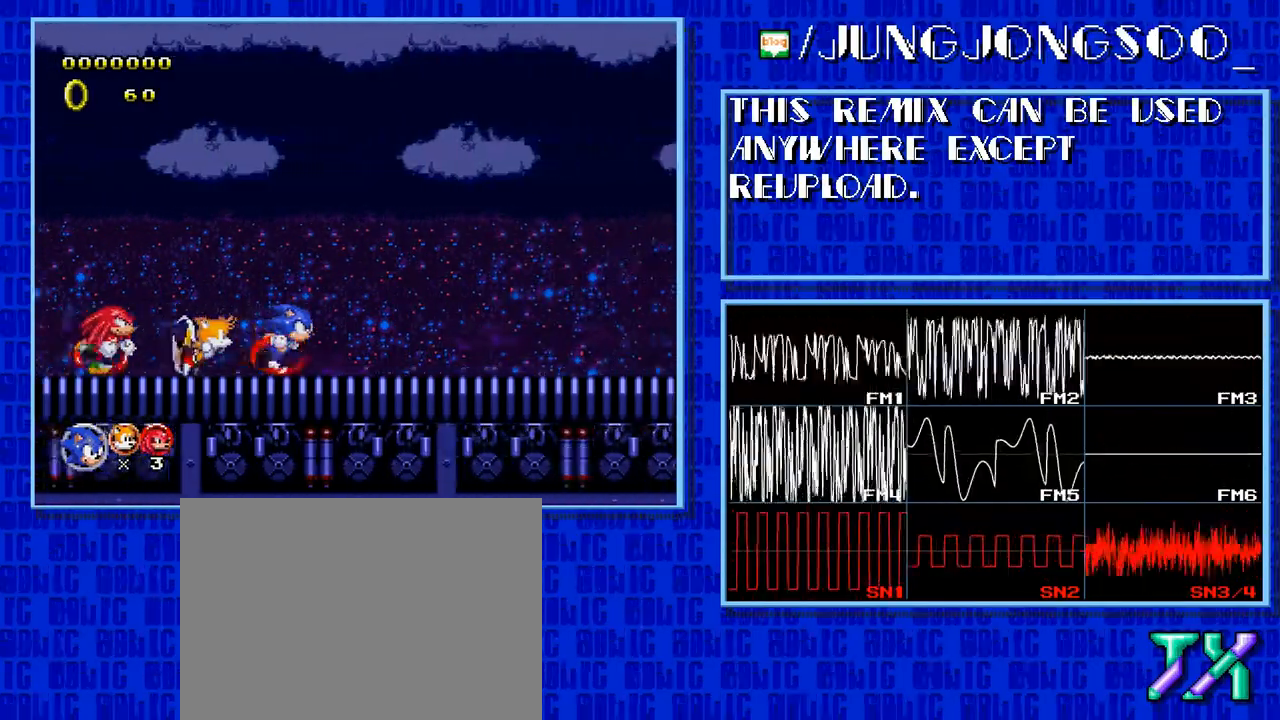
{"buttons": ["DPAD_RIGHT"], "events": []}
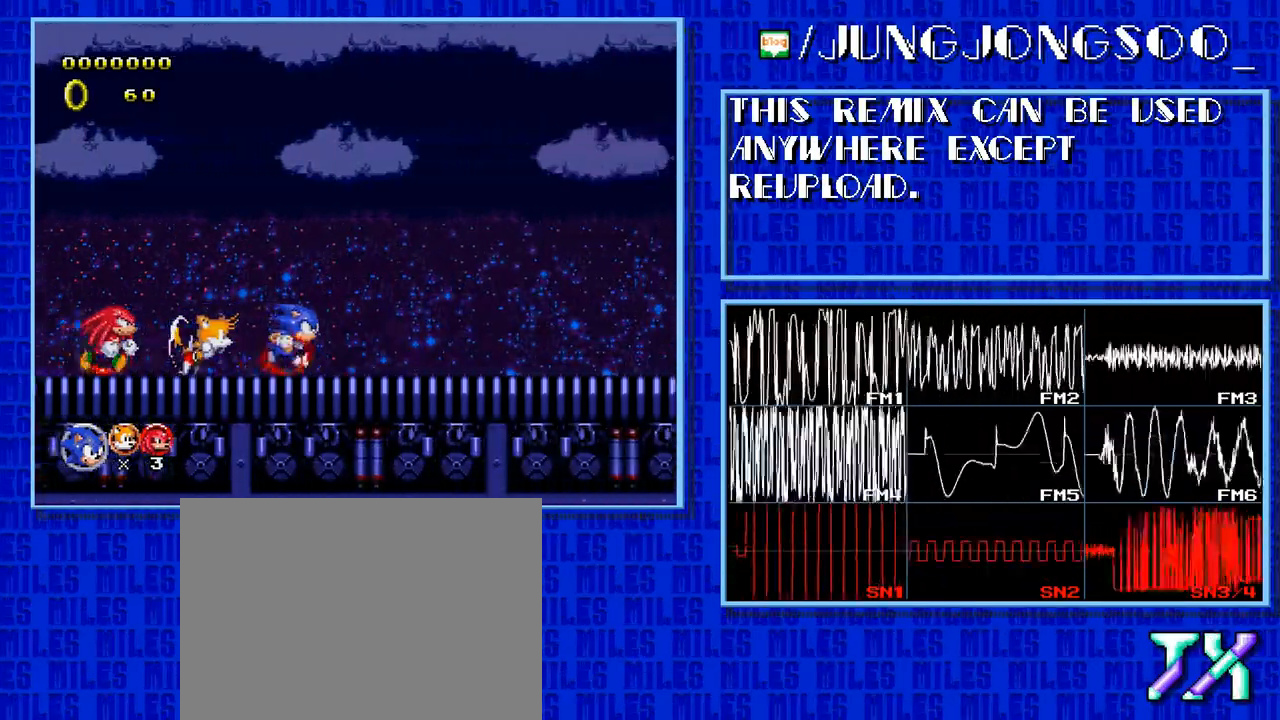
{"buttons": ["DPAD_RIGHT"], "events": []}
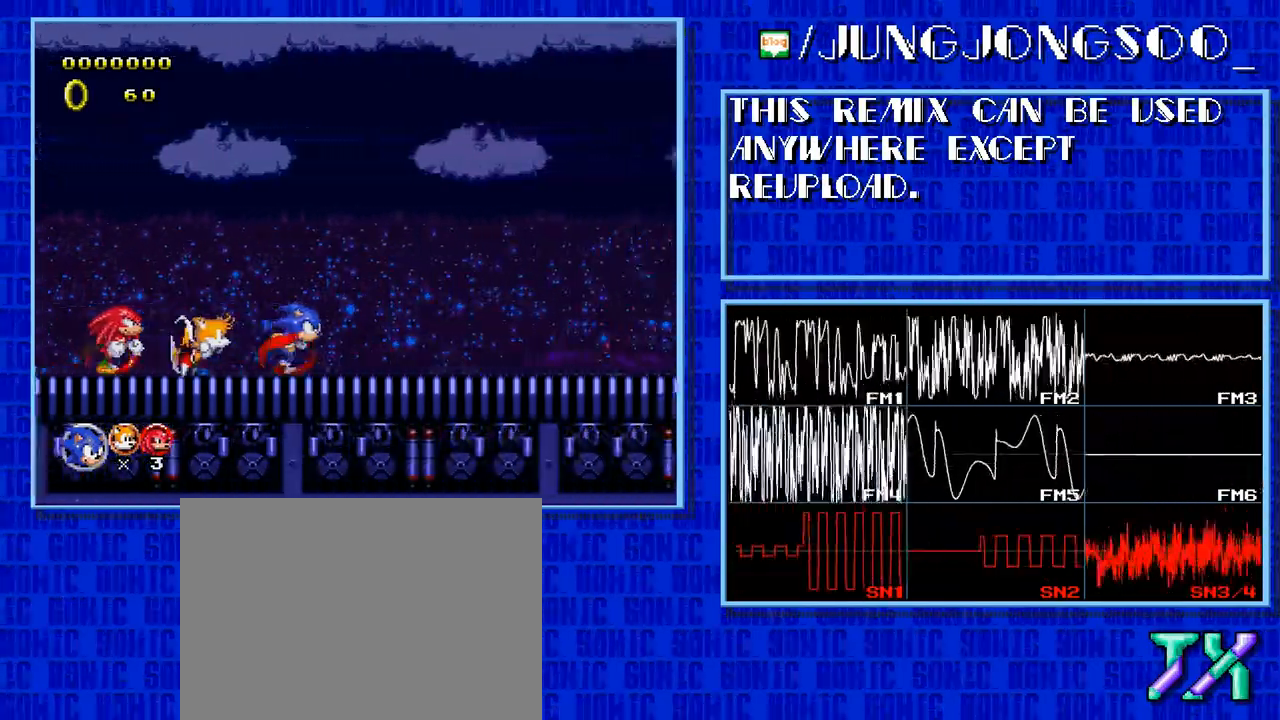
{"buttons": ["DPAD_RIGHT"], "events": []}
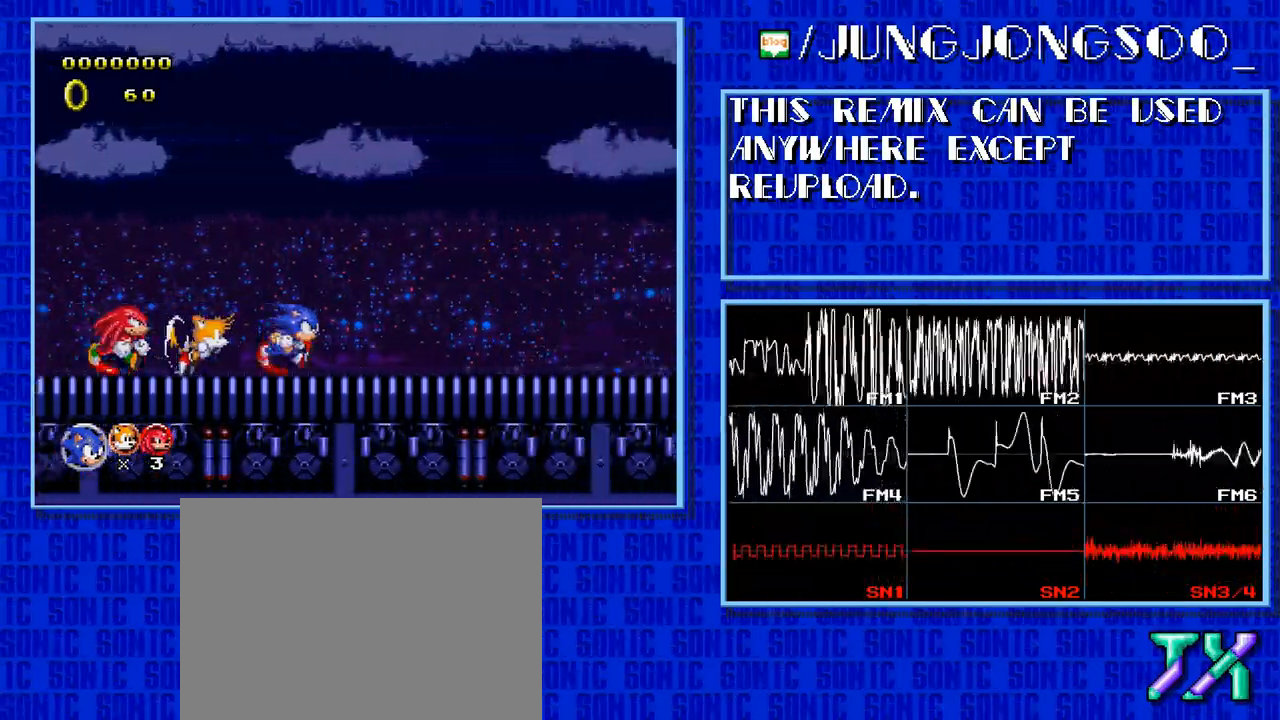
{"buttons": ["DPAD_RIGHT"], "events": []}
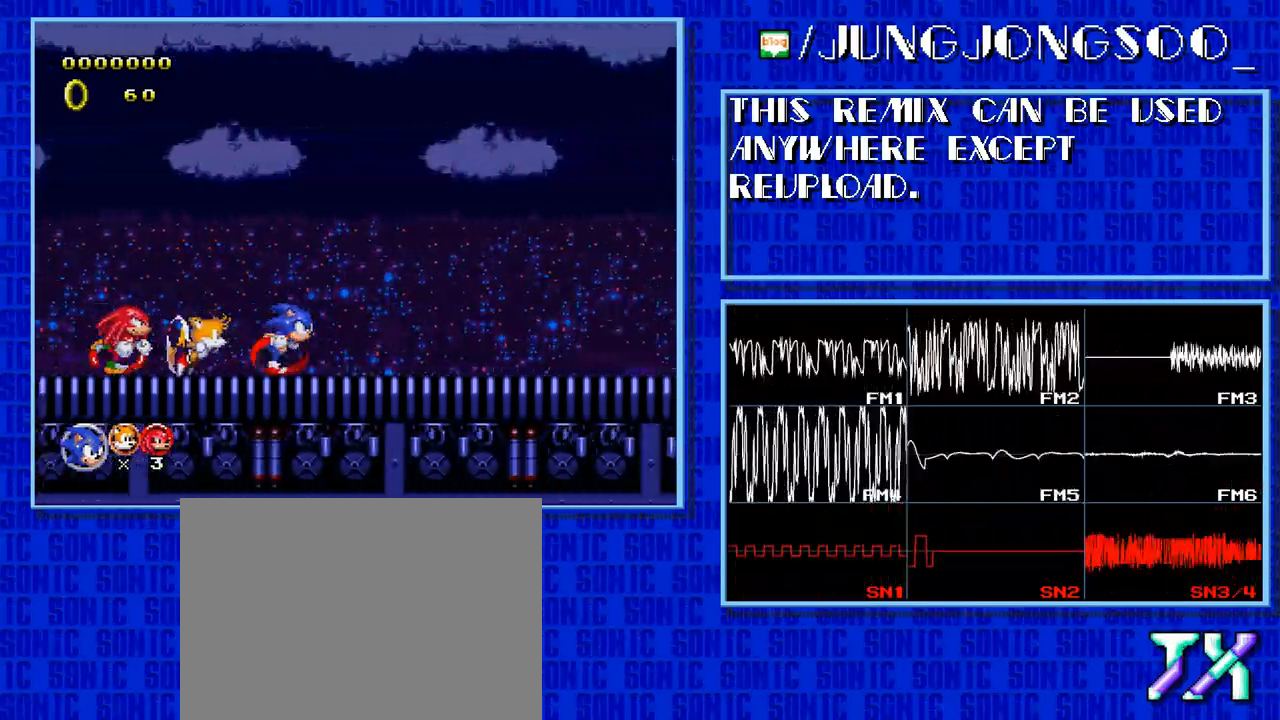
{"buttons": ["DPAD_RIGHT"], "events": []}
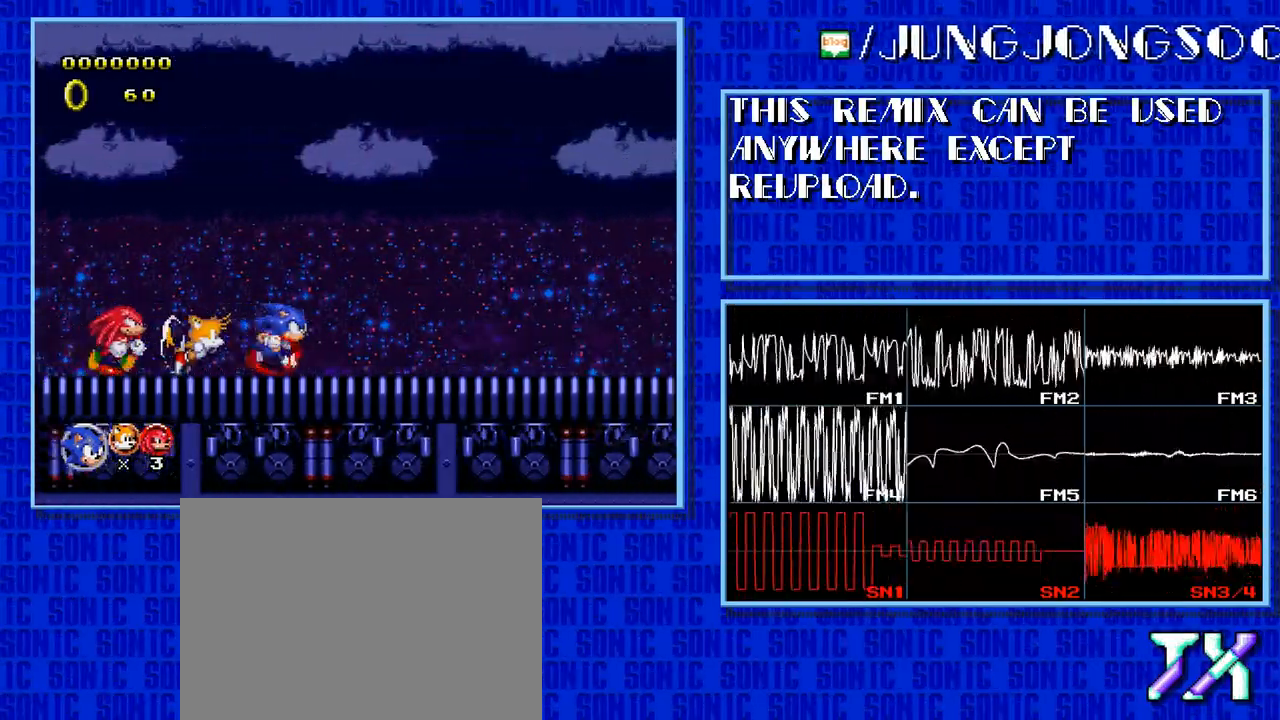
{"buttons": ["DPAD_RIGHT"], "events": []}
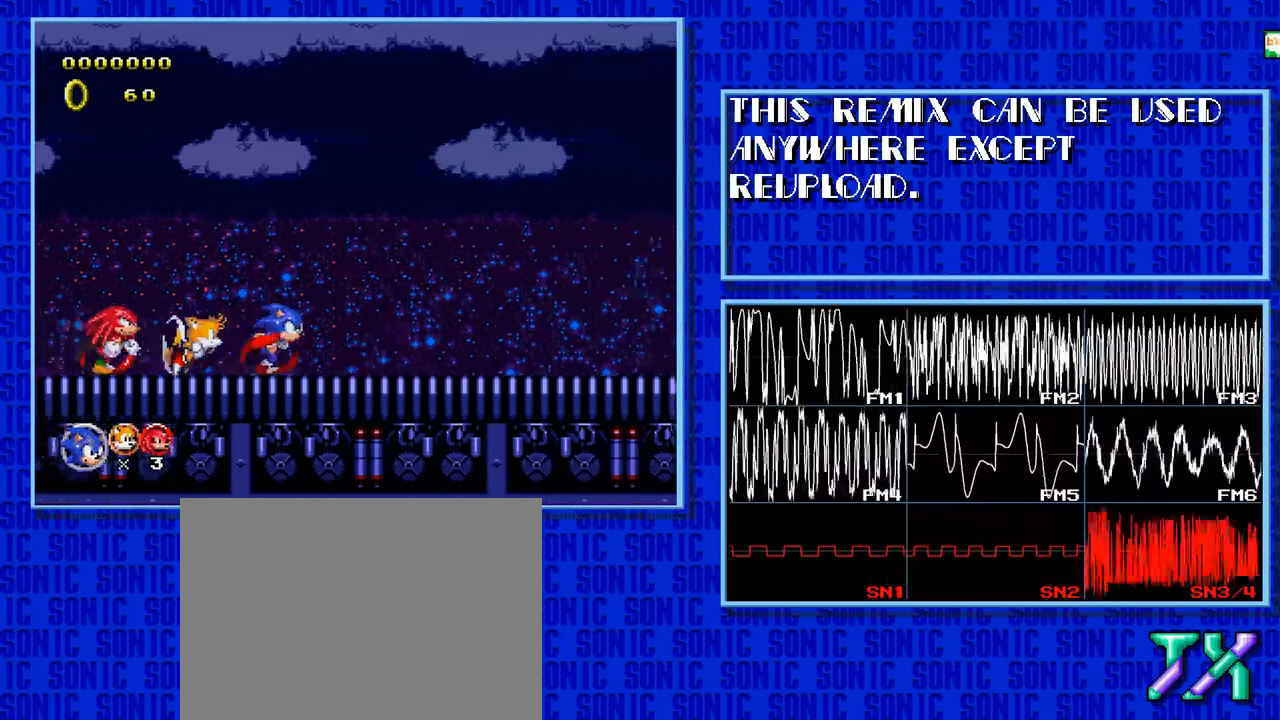
{"buttons": ["DPAD_RIGHT"], "events": []}
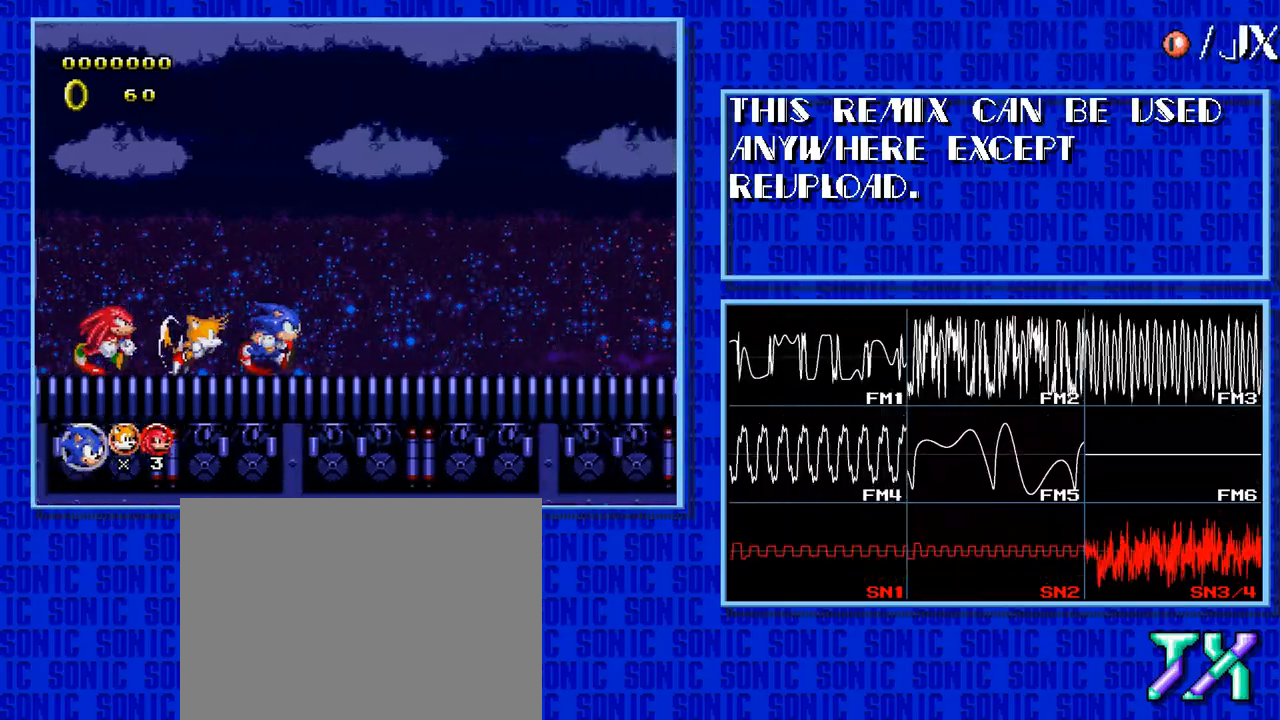
{"buttons": ["DPAD_RIGHT"], "events": []}
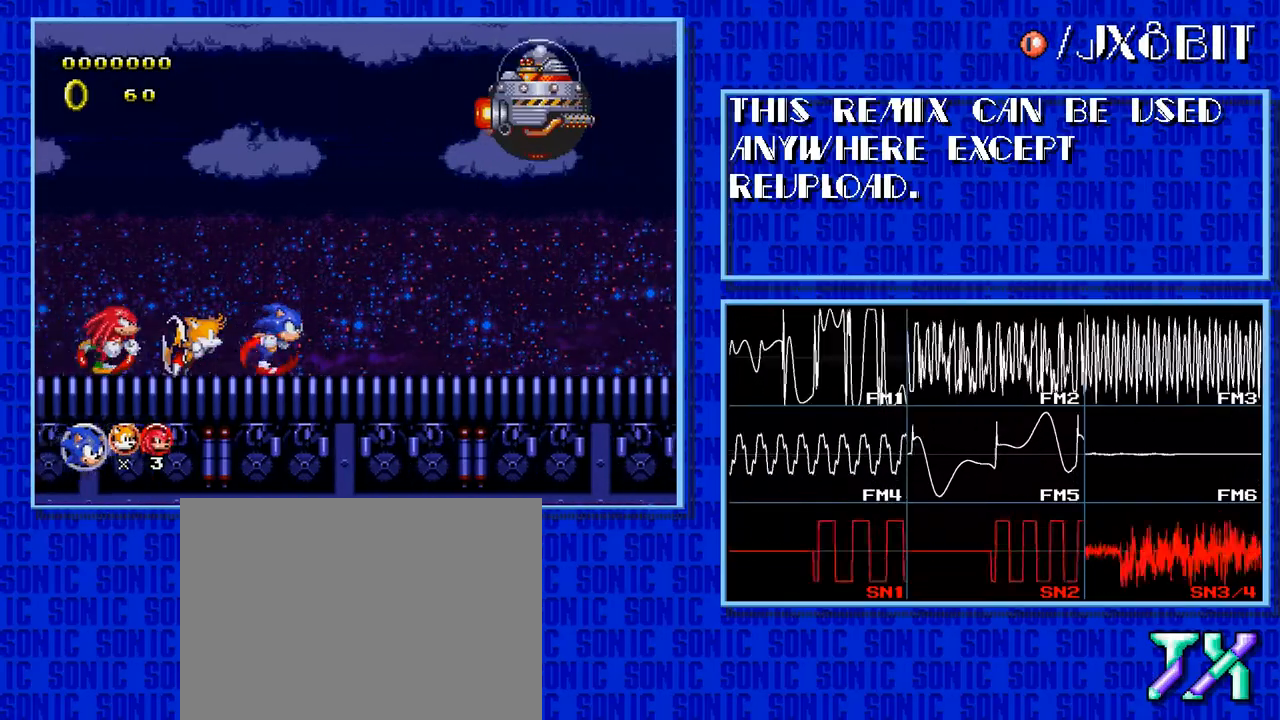
{"buttons": ["DPAD_RIGHT"], "events": []}
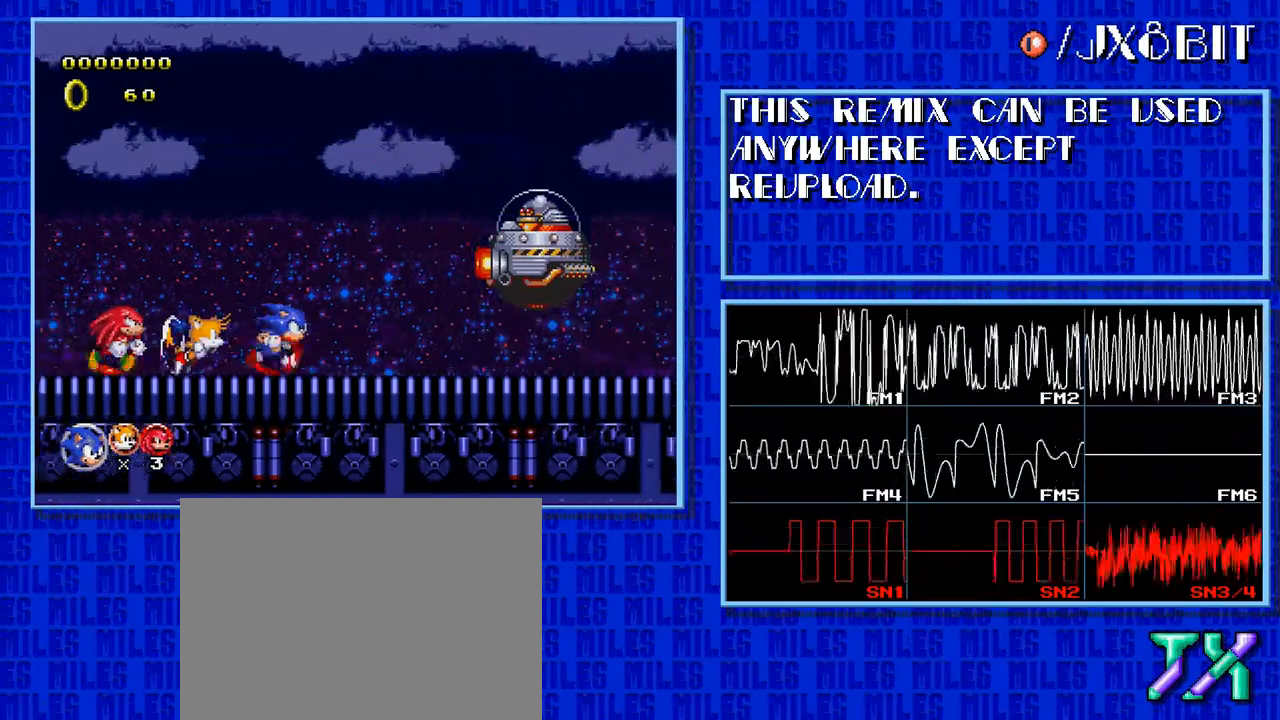
{"buttons": ["DPAD_RIGHT"], "events": []}
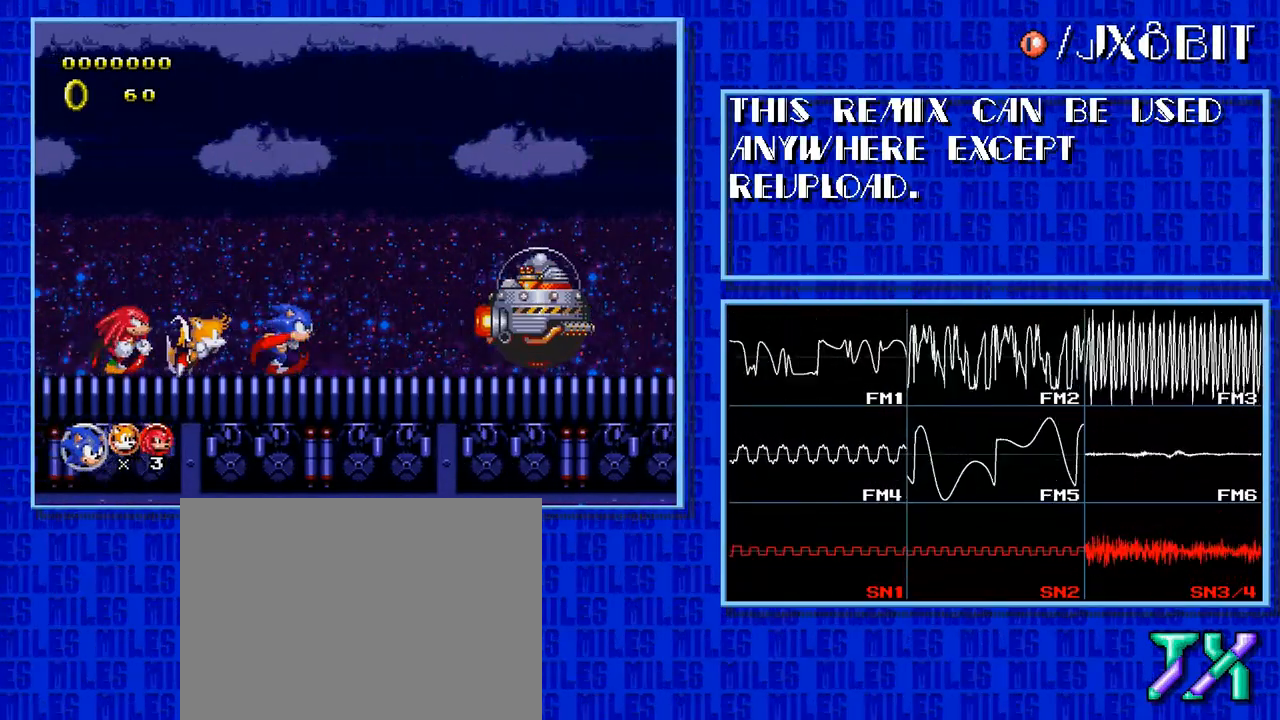
{"buttons": ["DPAD_RIGHT"]}
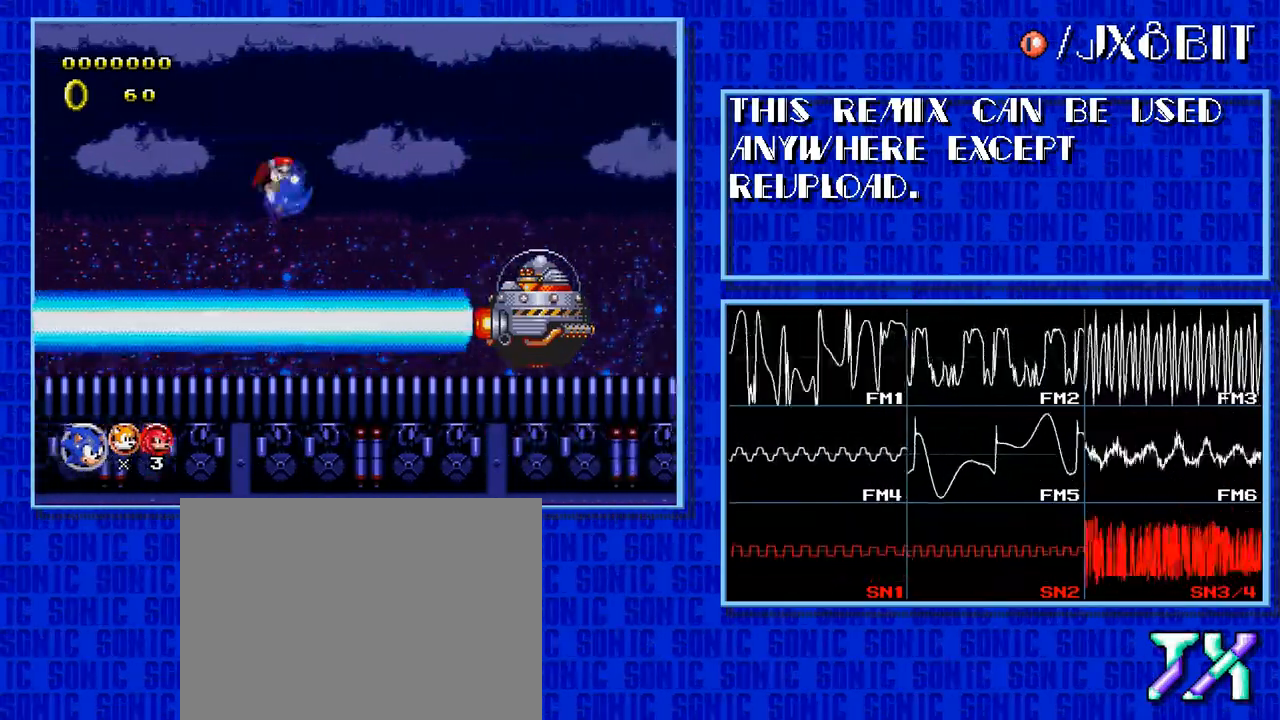
{"buttons": ["DPAD_RIGHT"], "events": []}
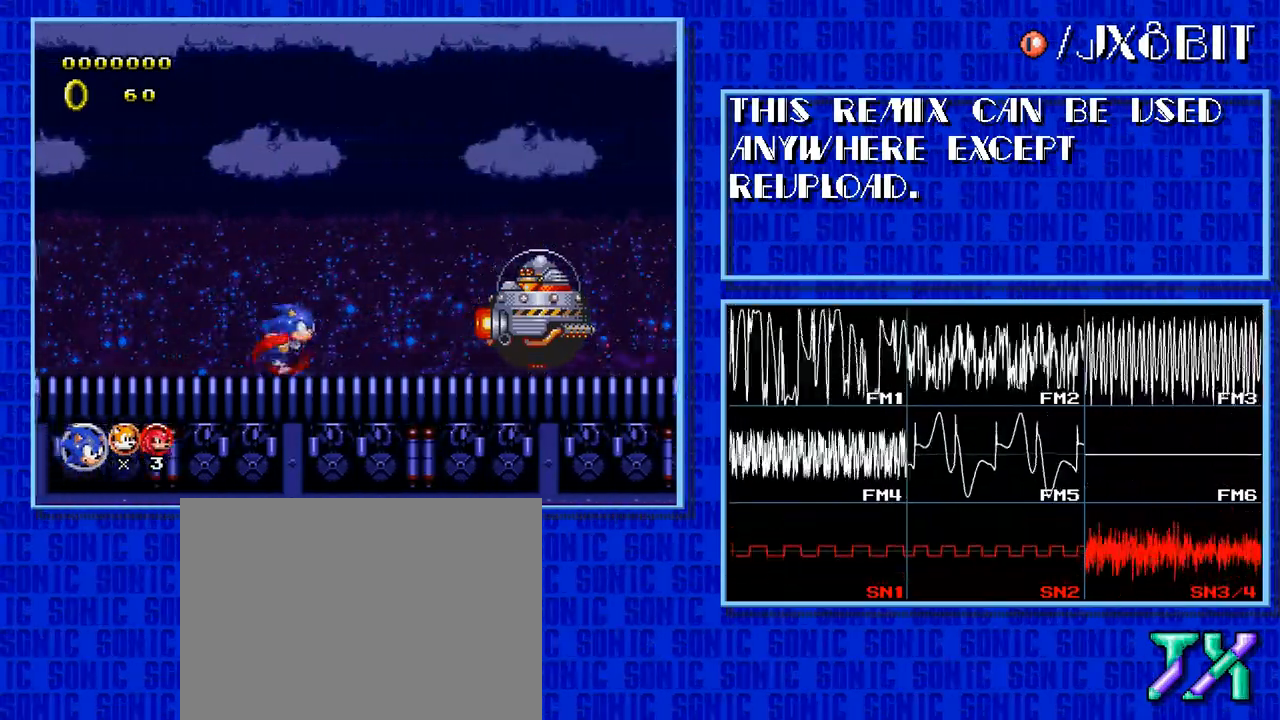
{"buttons": ["DPAD_RIGHT"], "events": []}
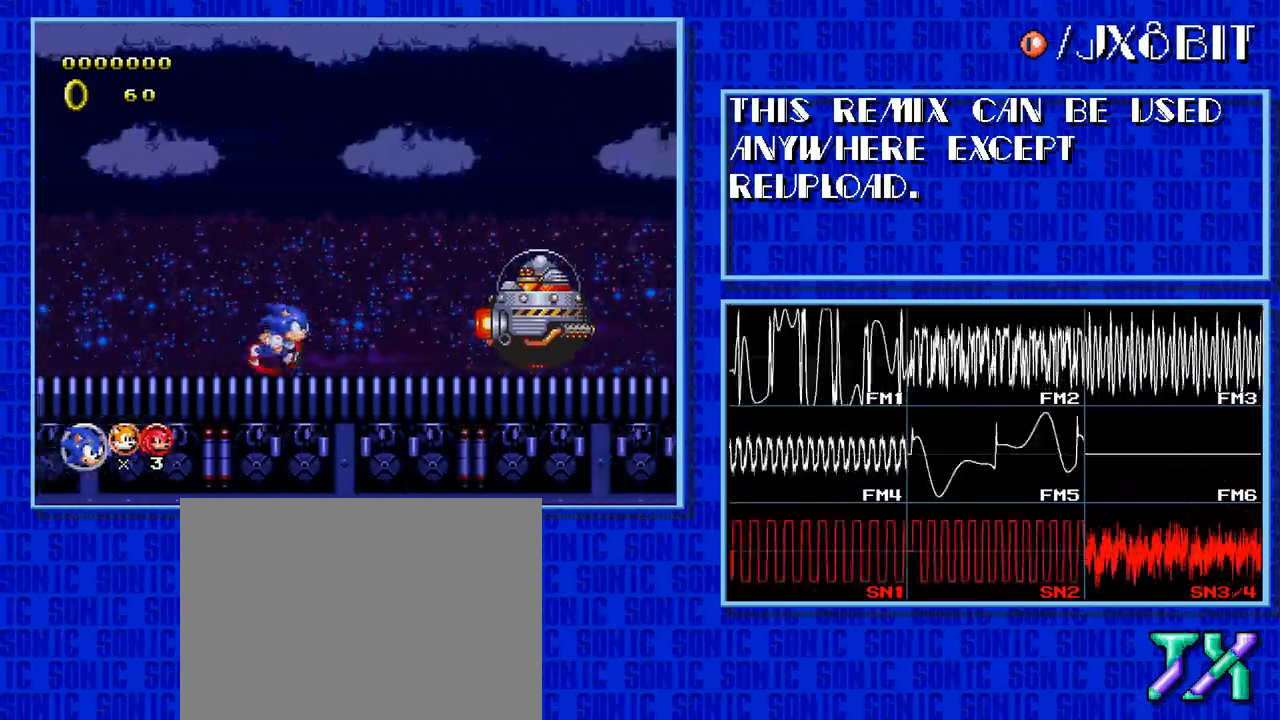
{"buttons": ["DPAD_RIGHT"], "events": []}
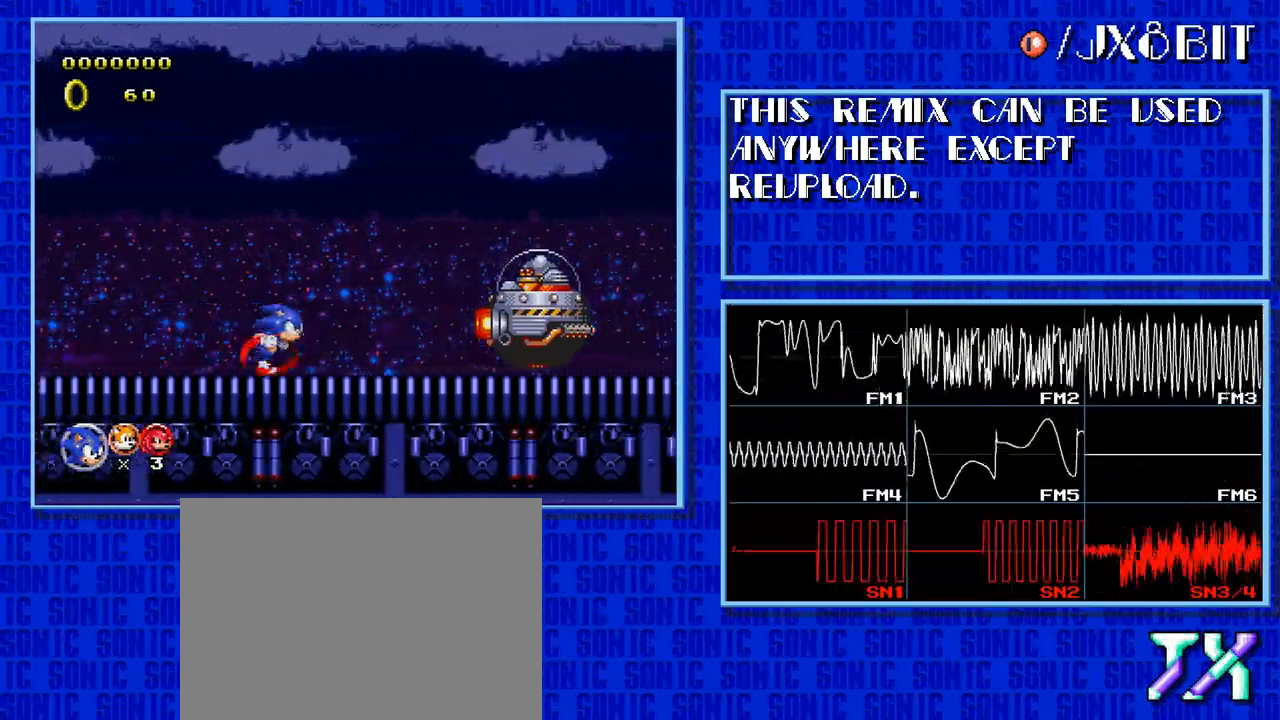
{"buttons": ["DPAD_RIGHT"], "events": []}
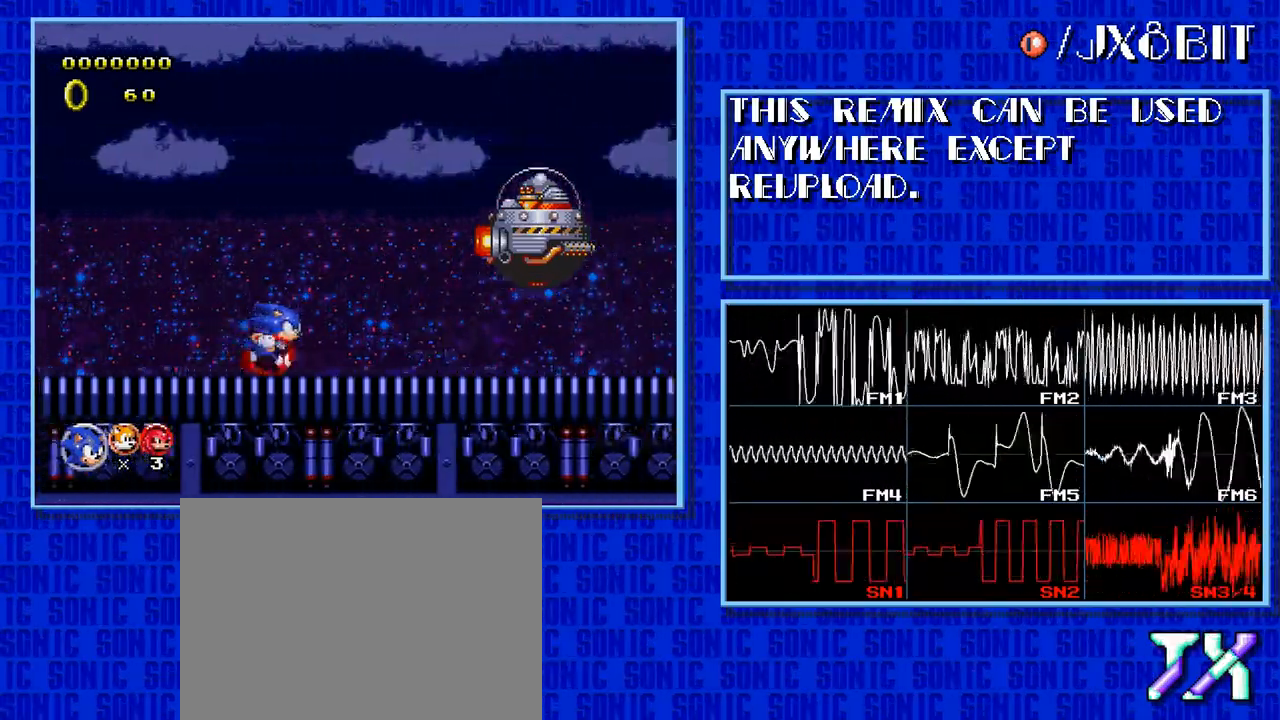
{"buttons": ["DPAD_RIGHT"], "events": []}
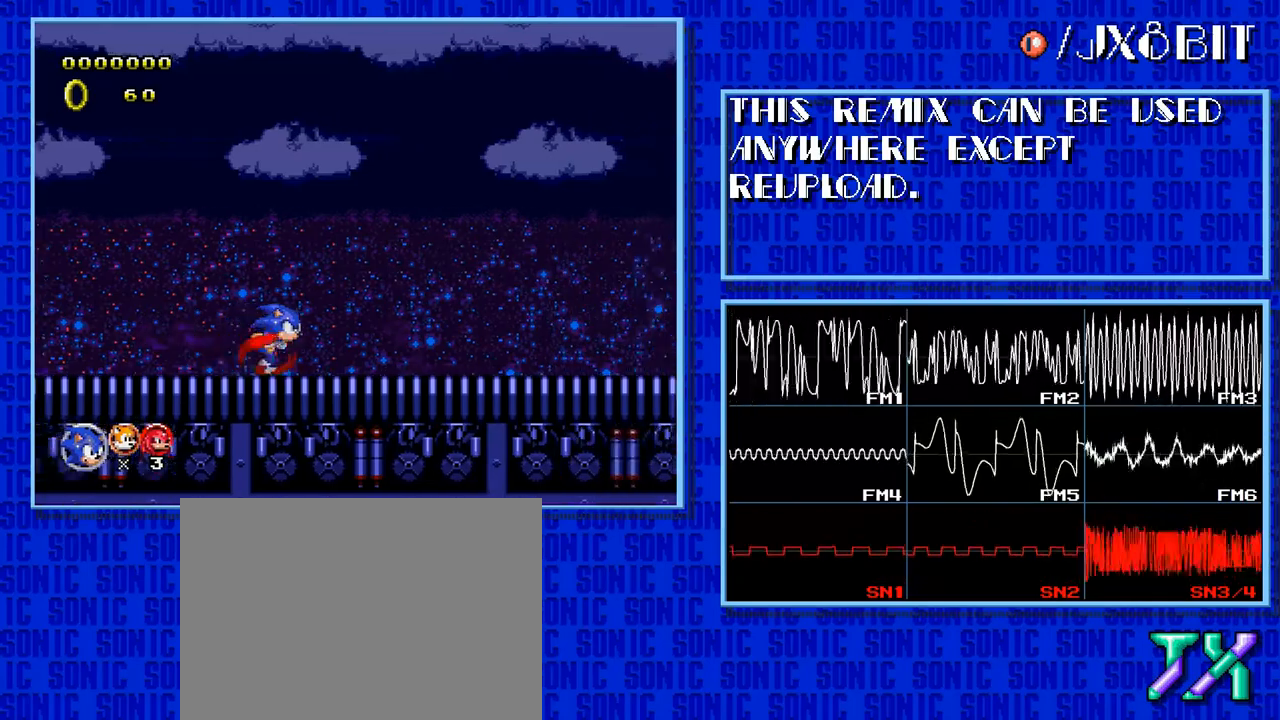
{"buttons": ["DPAD_RIGHT"], "events": []}
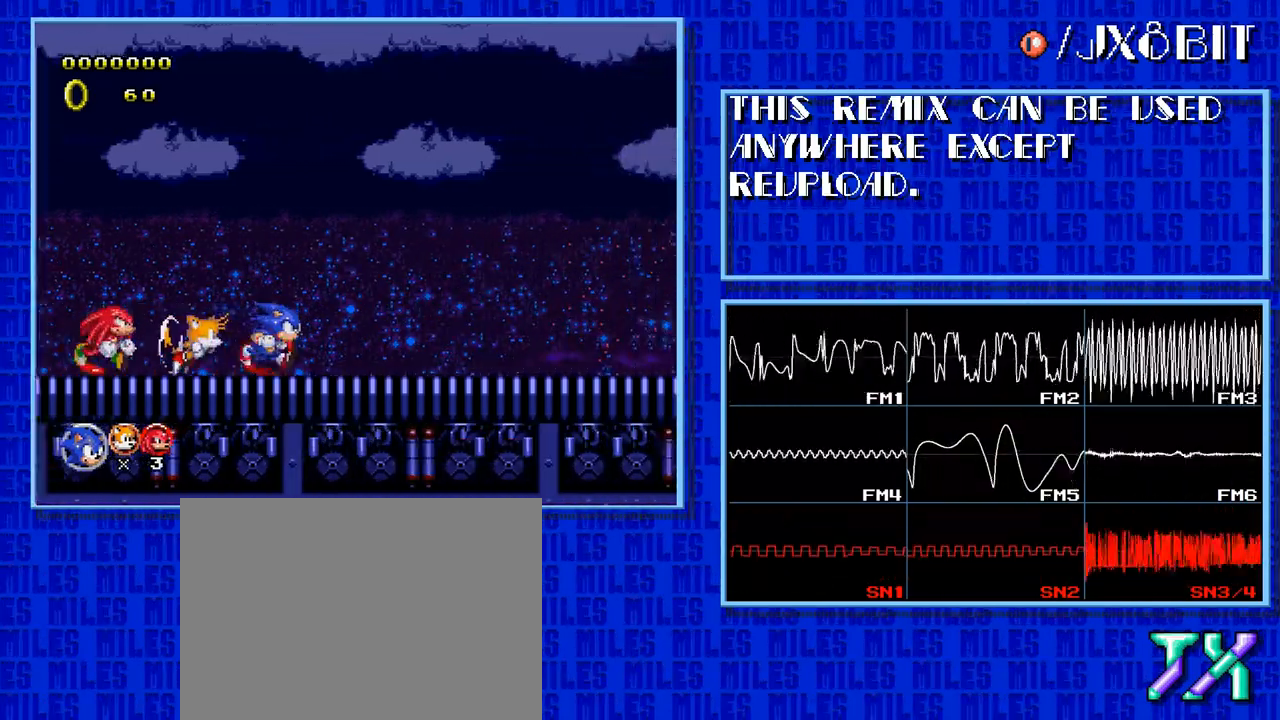
{"buttons": ["DPAD_RIGHT"], "events": []}
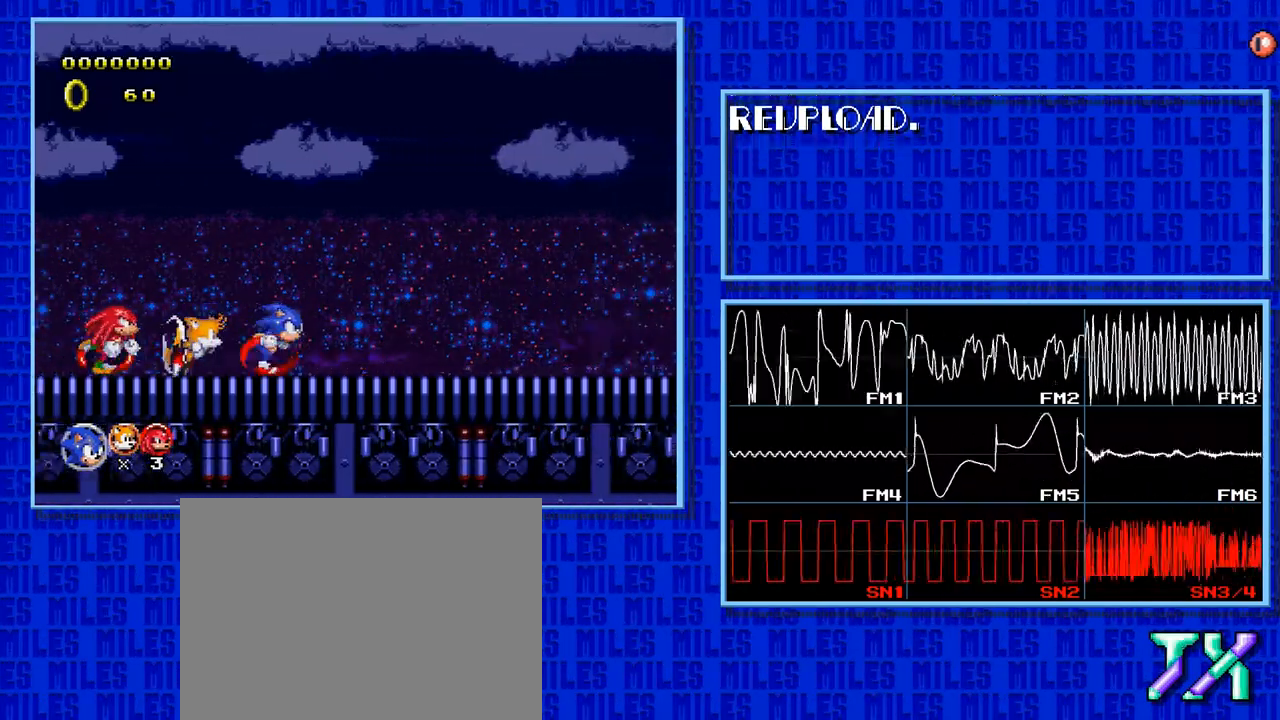
{"buttons": ["DPAD_RIGHT"], "events": []}
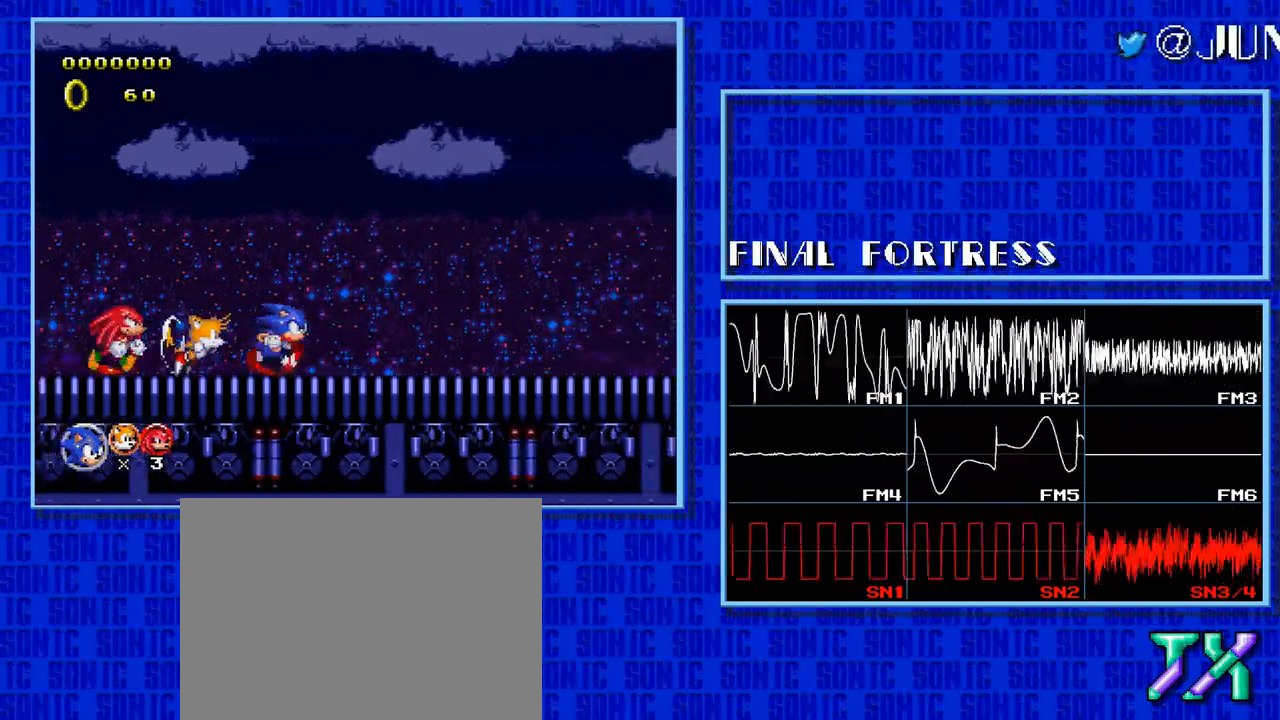
{"buttons": ["DPAD_RIGHT"], "events": []}
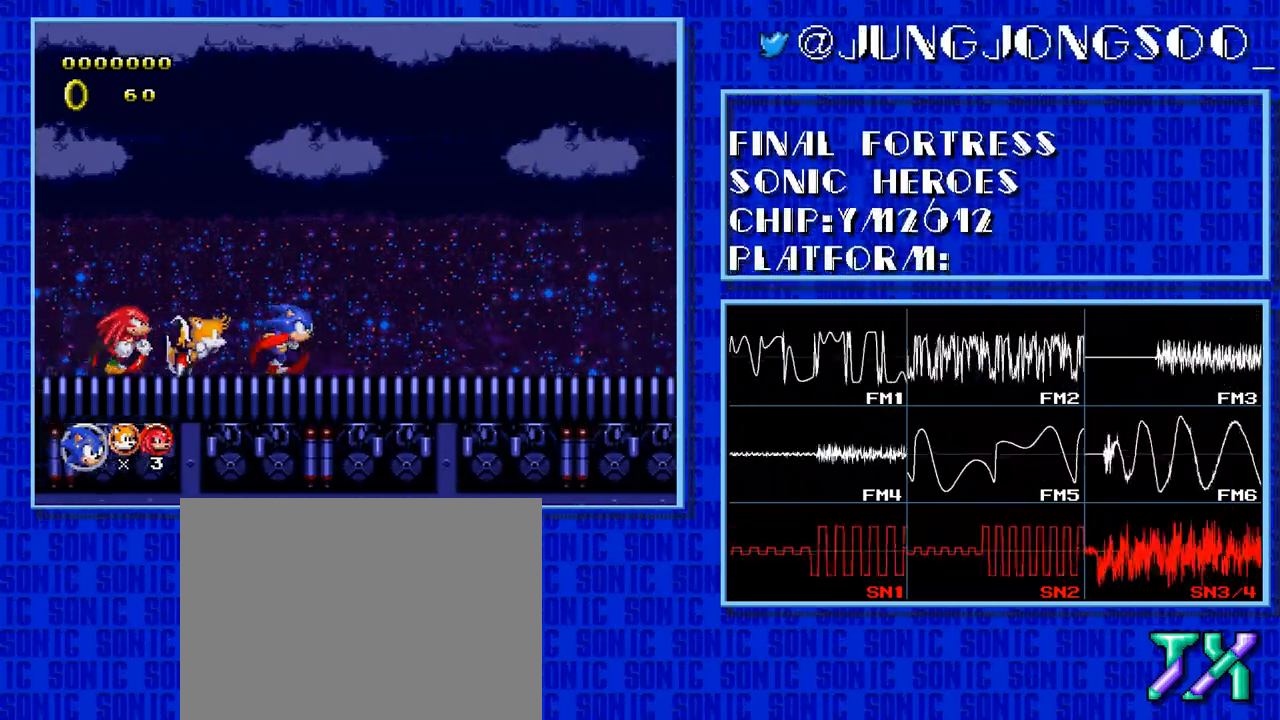
{"buttons": ["DPAD_RIGHT"], "events": []}
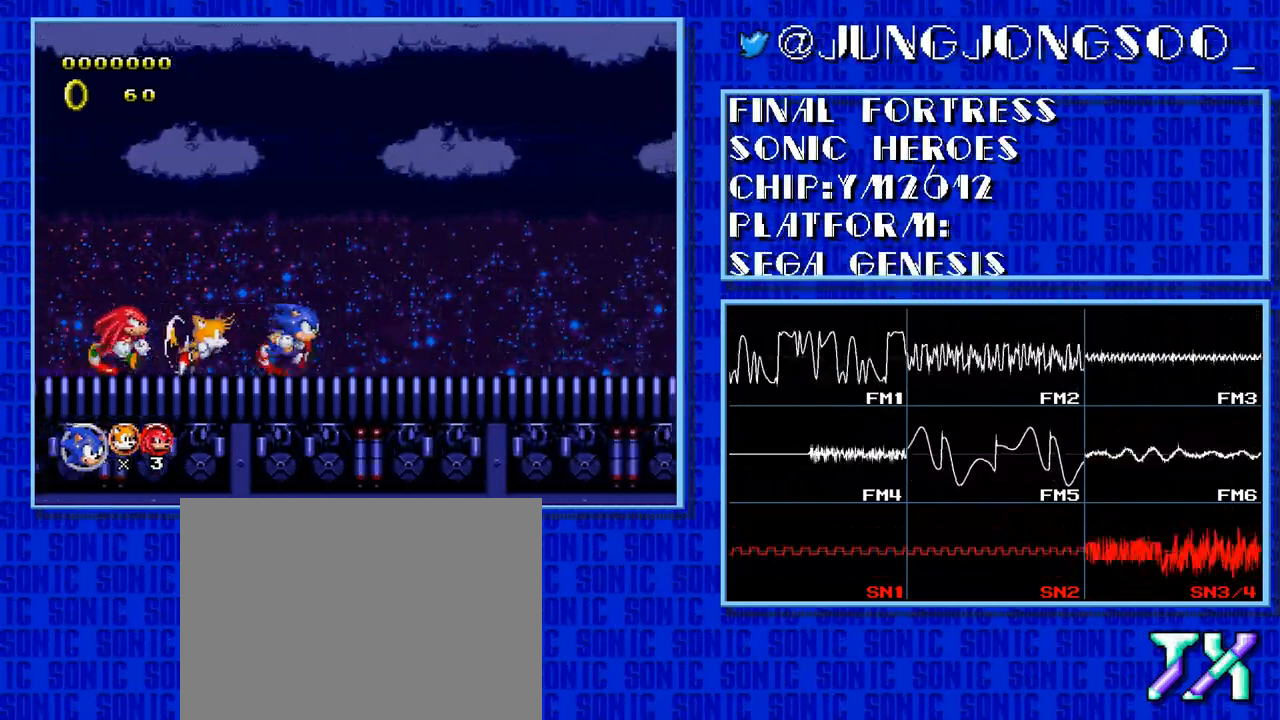
{"buttons": ["DPAD_RIGHT"], "events": []}
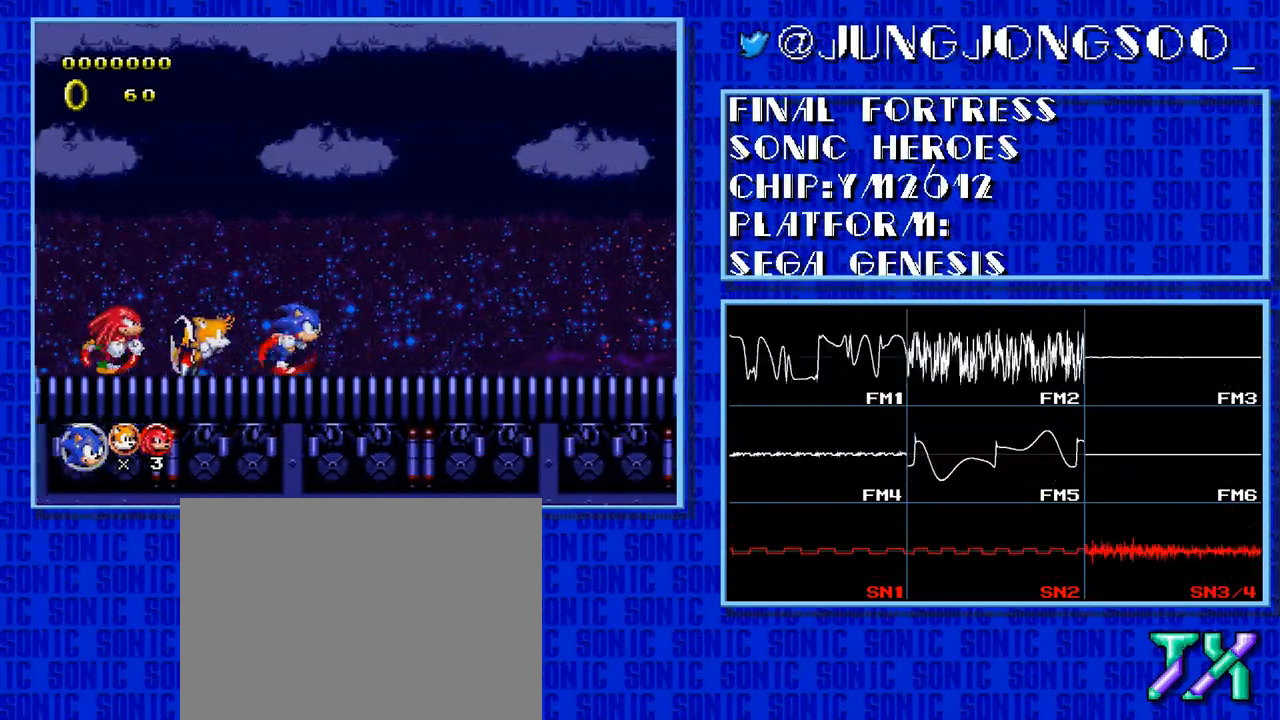
{"buttons": ["DPAD_RIGHT"], "events": []}
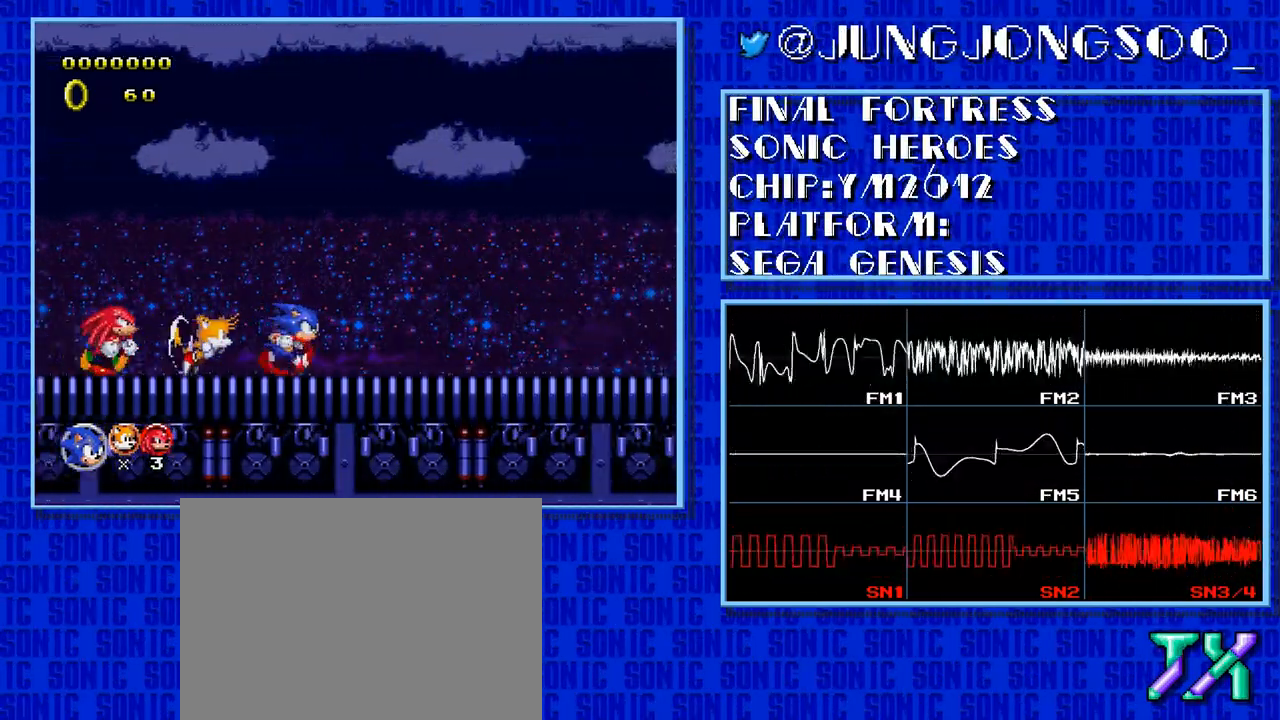
{"buttons": ["DPAD_RIGHT"], "events": []}
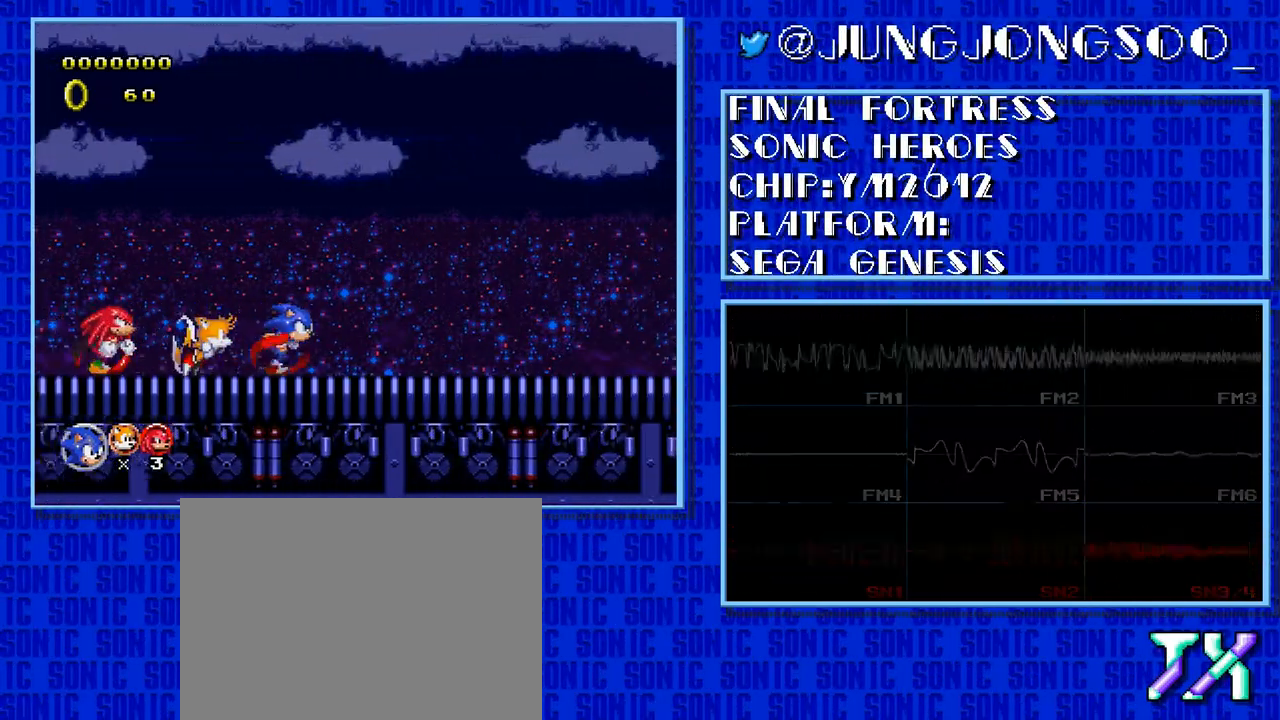
{"buttons": ["DPAD_RIGHT"], "events": []}